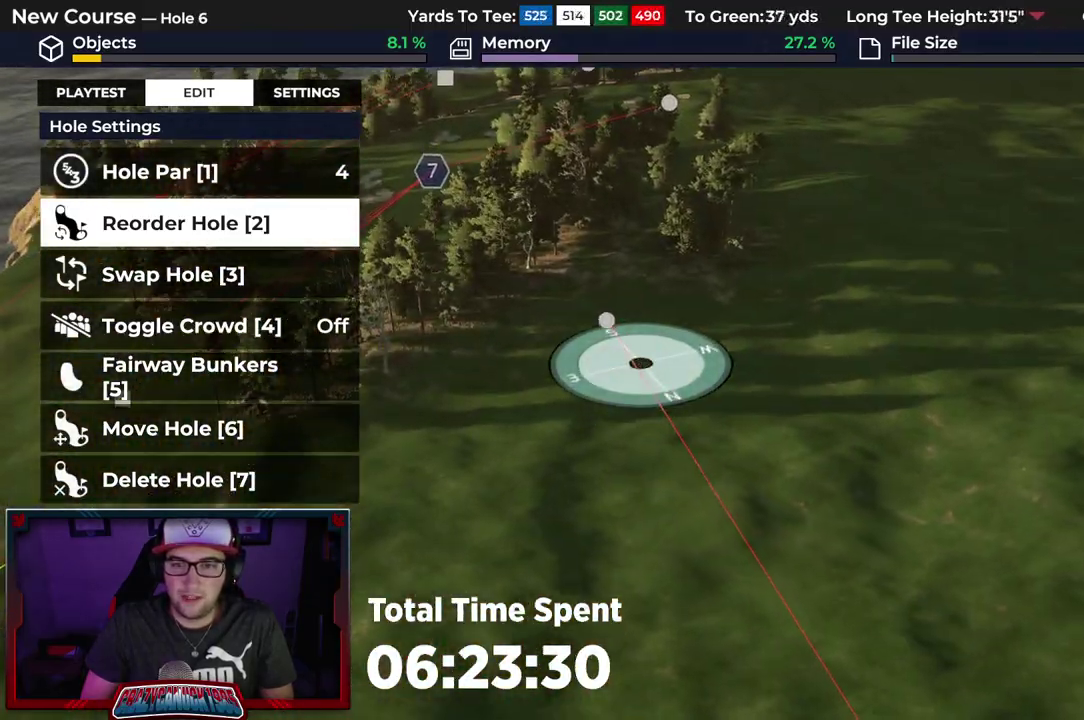
Gameplay with a controller (Xbox layout); each line is a JSON object with the inputs held at the frame after it (dt_ms = milliseconds from this image to that frame). "events" lists button and stick changes between this image and that frame as [ms after this image, input, new state], when the widget could be followed in between.
{"dt_ms": 400, "buttons": [], "left_stick": "center", "right_stick": "down", "events": [[250, "L2", "down"], [250, "right_stick", "down"], [383, "L2", "up"]]}
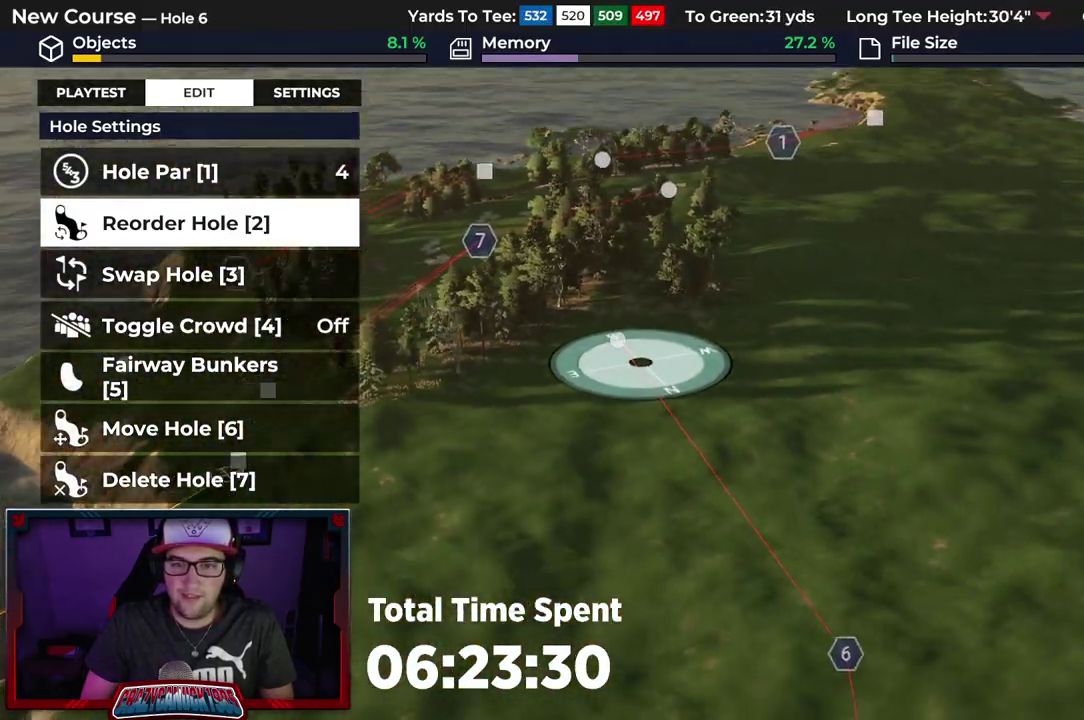
{"dt_ms": 700, "buttons": [], "left_stick": "down", "right_stick": "center", "events": [[417, "left_stick", "down"], [483, "right_stick", "center"]]}
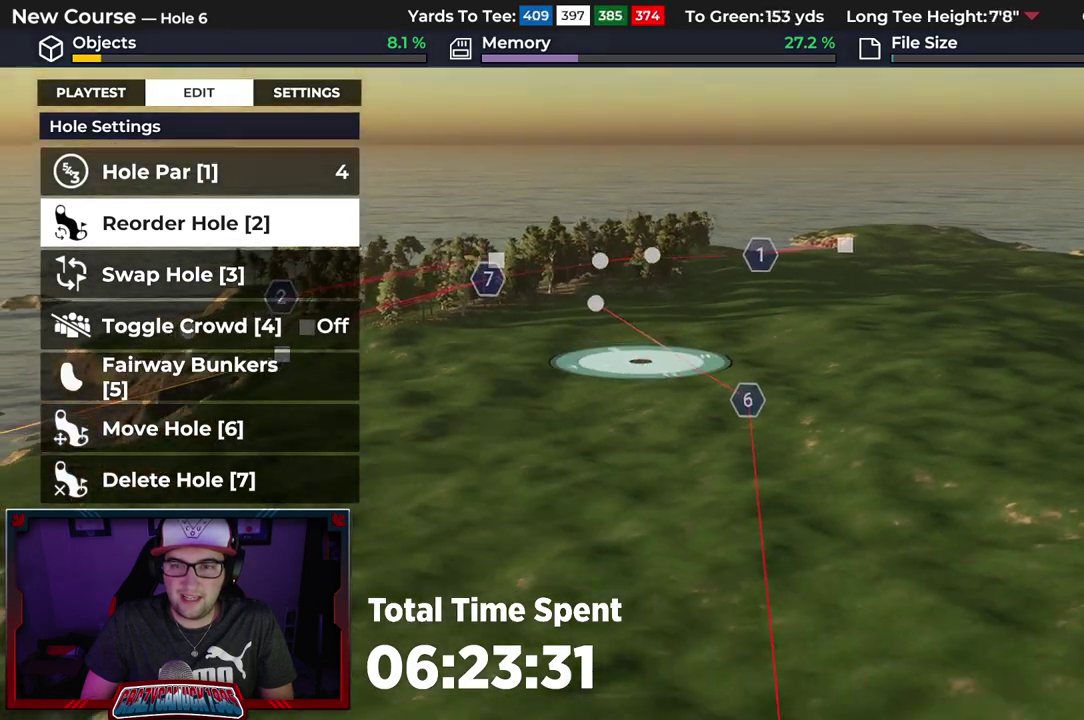
{"dt_ms": 400, "buttons": [], "left_stick": "center", "right_stick": "center", "events": [[250, "left_stick", "center"]]}
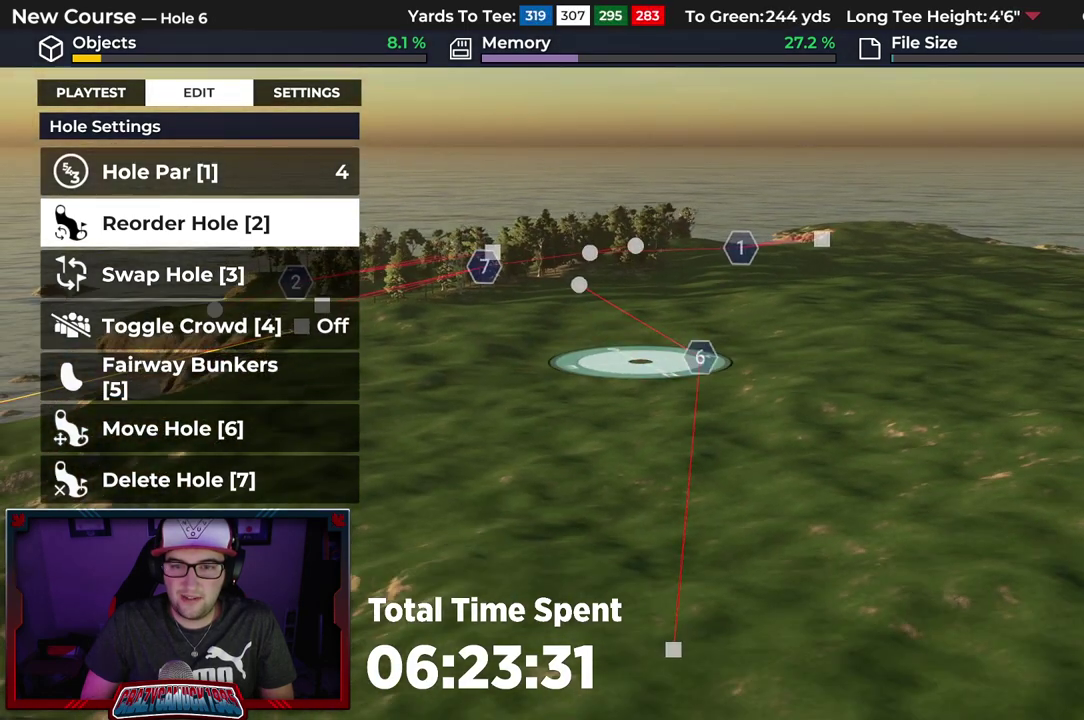
{"dt_ms": 500, "buttons": [], "left_stick": "center", "right_stick": "center", "events": []}
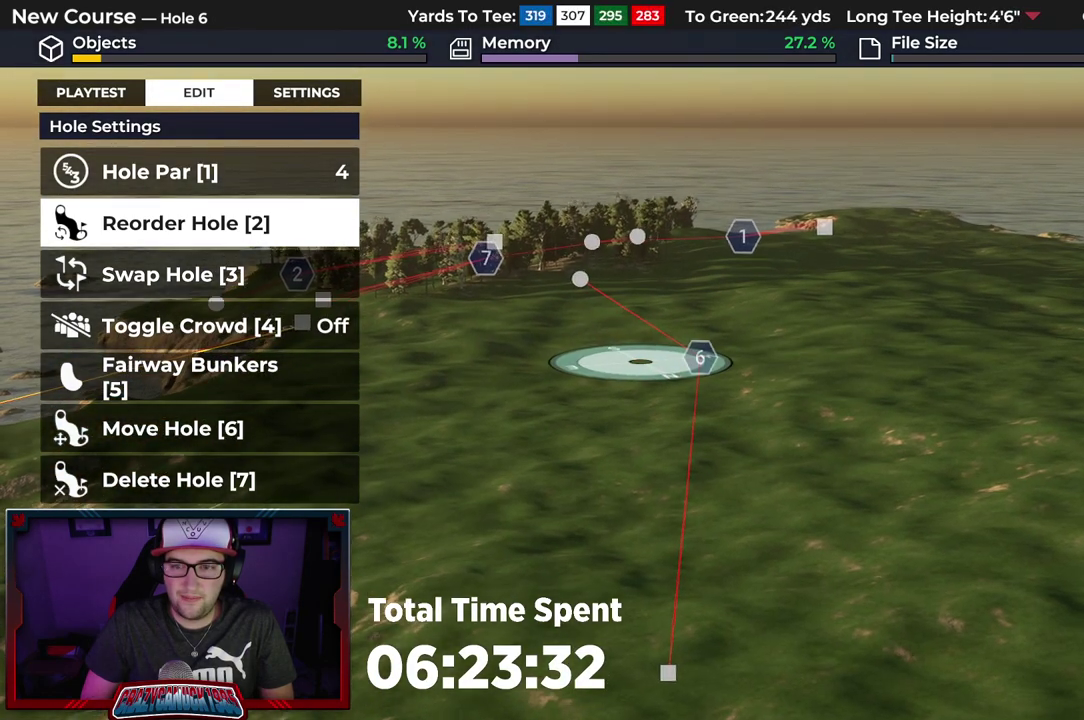
{"dt_ms": 700, "buttons": ["R2"], "left_stick": "up", "right_stick": "center", "events": [[617, "R2", "down"], [633, "left_stick", "up"]]}
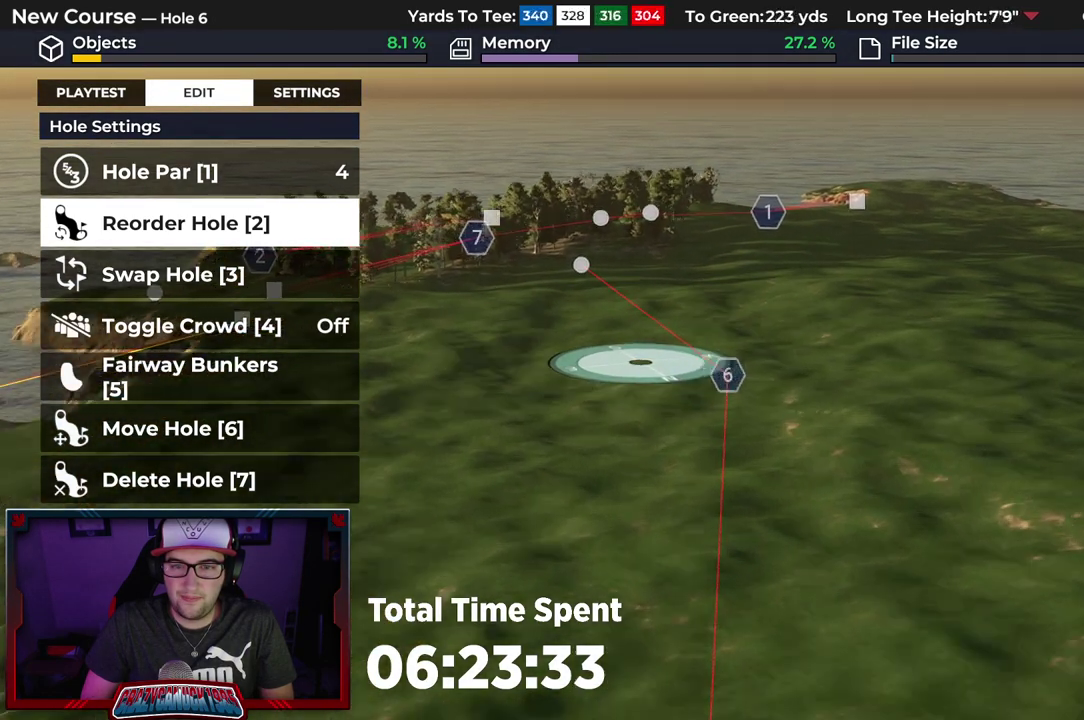
{"dt_ms": 500, "buttons": [], "left_stick": "up", "right_stick": "center", "events": [[183, "right_stick", "right"], [250, "right_stick", "center"], [267, "R2", "up"]]}
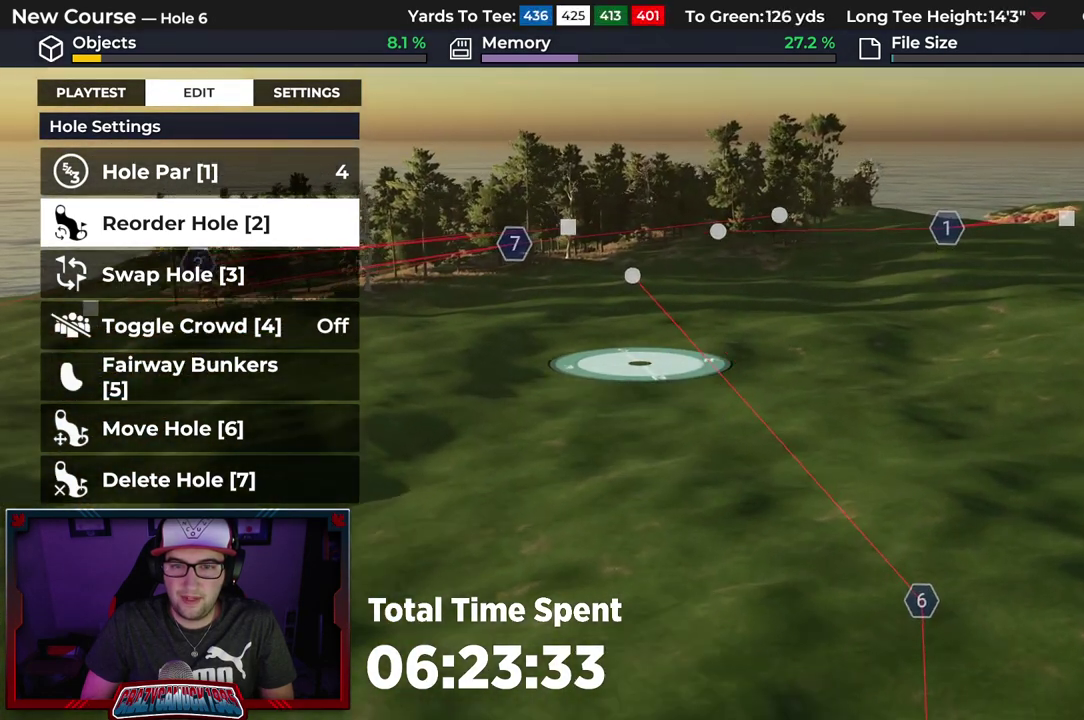
{"dt_ms": 300, "buttons": ["R2"], "left_stick": "up", "right_stick": "center", "events": [[283, "R2", "down"]]}
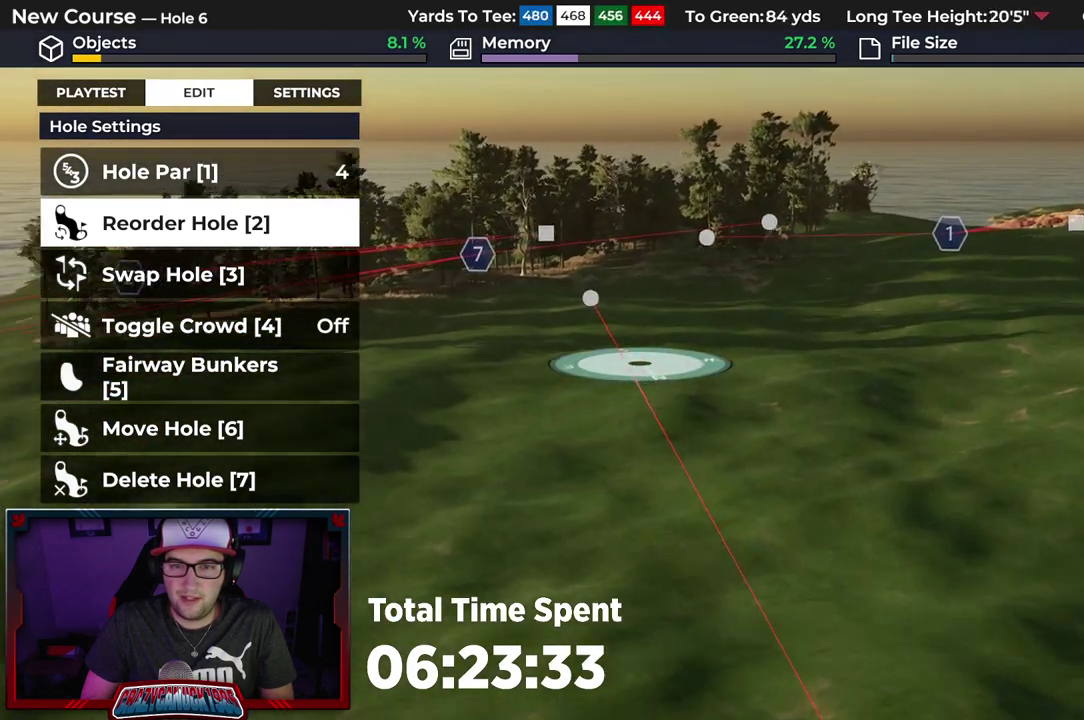
{"dt_ms": 300, "buttons": [], "left_stick": "up-left", "right_stick": "down-right", "events": [[233, "R2", "up"], [250, "right_stick", "down-right"], [283, "left_stick", "up-left"]]}
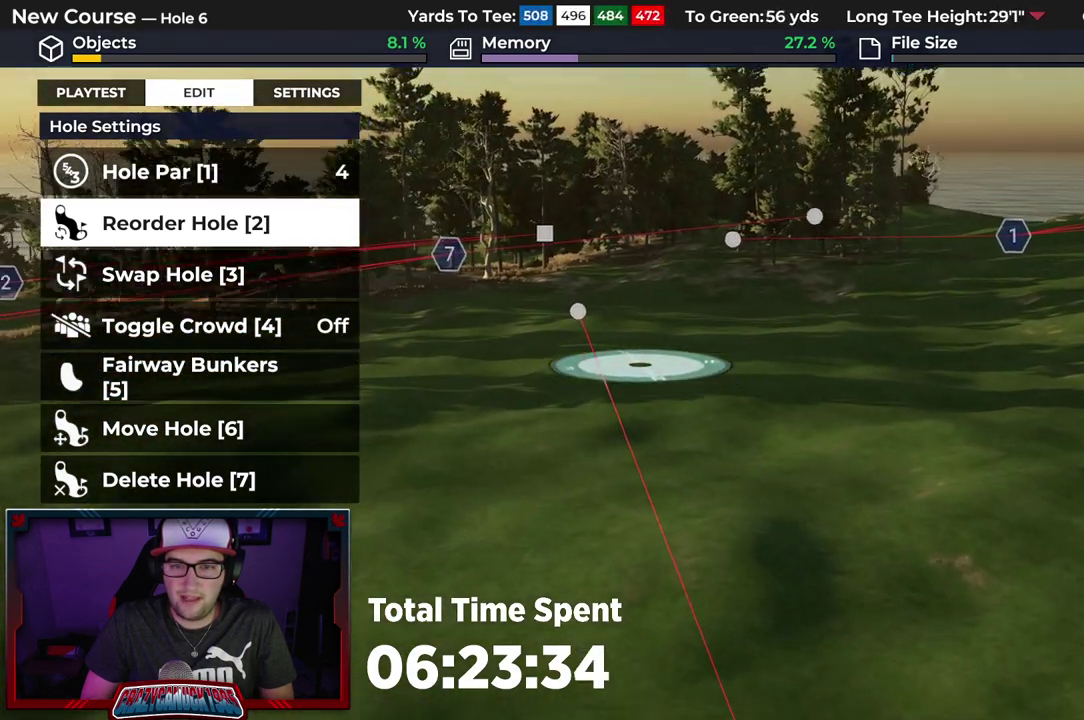
{"dt_ms": 700, "buttons": [], "left_stick": "center", "right_stick": "center", "events": [[150, "left_stick", "center"], [200, "right_stick", "center"]]}
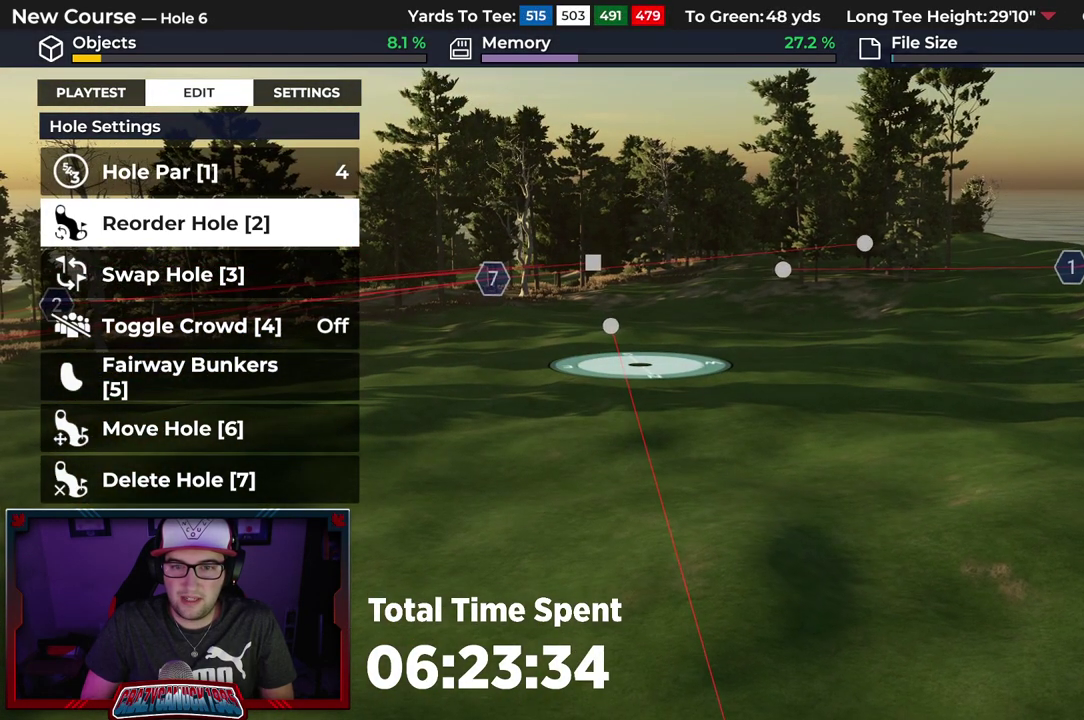
{"dt_ms": 500, "buttons": [], "left_stick": "center", "right_stick": "center", "events": []}
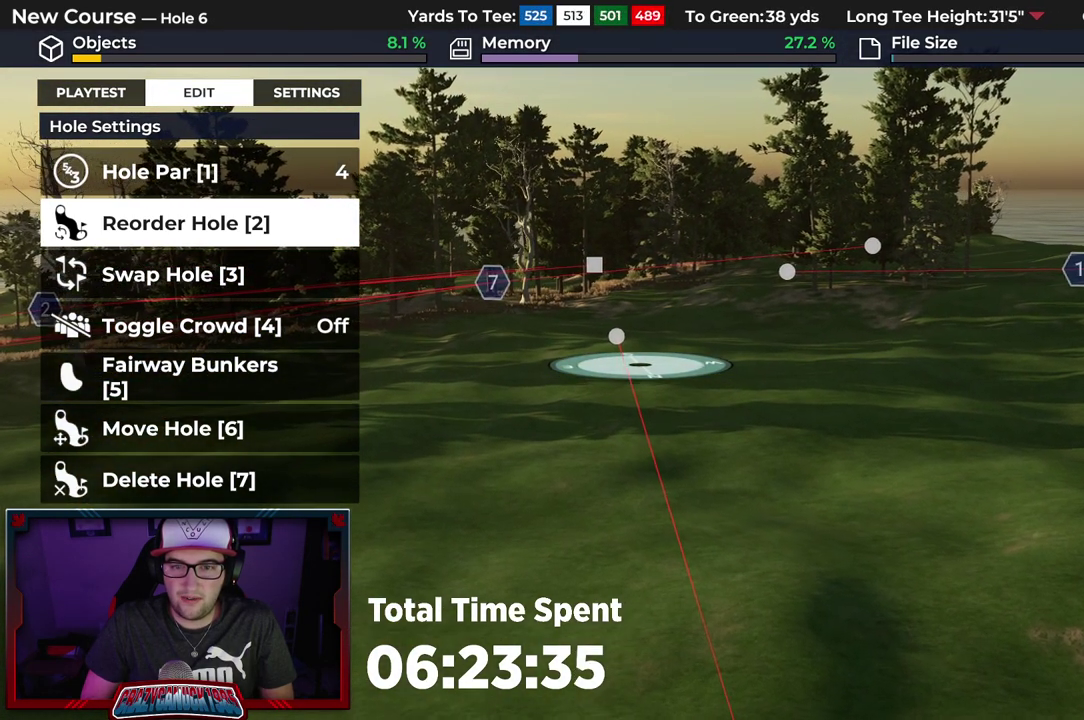
{"dt_ms": 500, "buttons": [], "left_stick": "center", "right_stick": "center", "events": []}
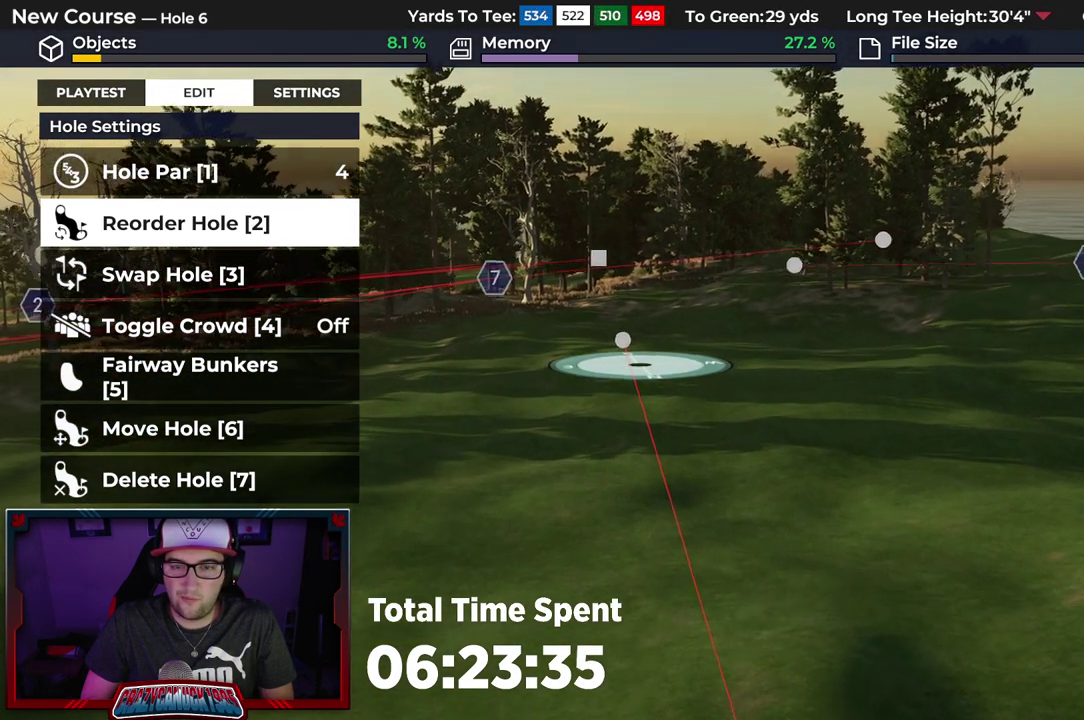
{"dt_ms": 500, "buttons": [], "left_stick": "center", "right_stick": "center", "events": []}
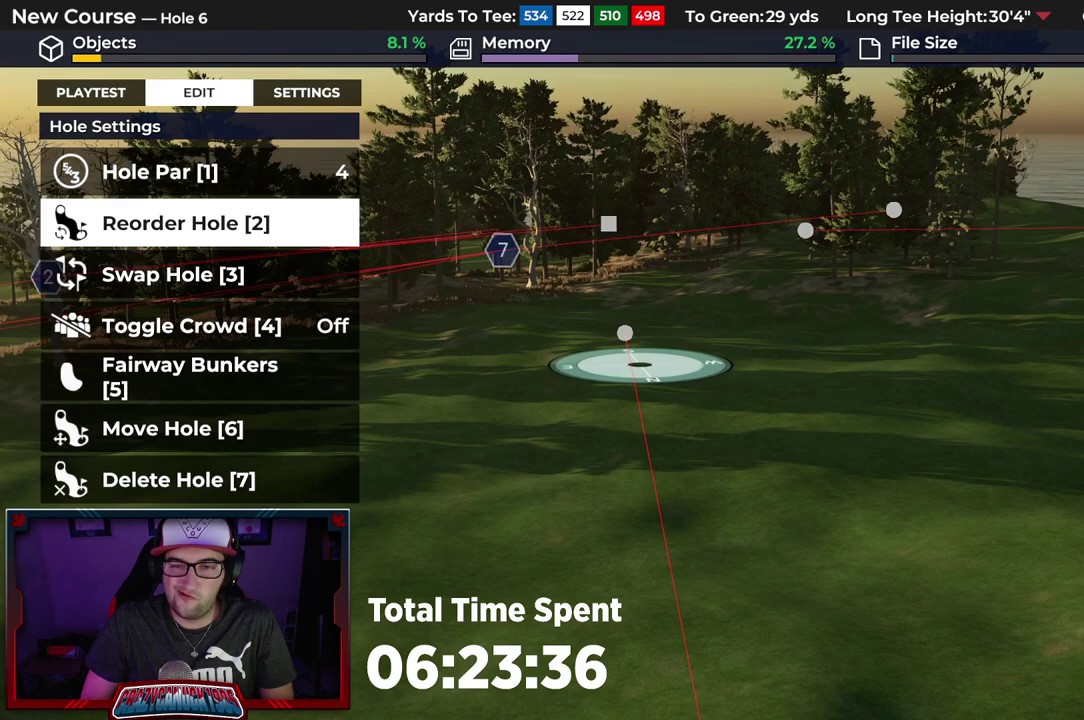
{"dt_ms": 400, "buttons": ["L2"], "left_stick": "center", "right_stick": "center", "events": [[317, "L2", "down"]]}
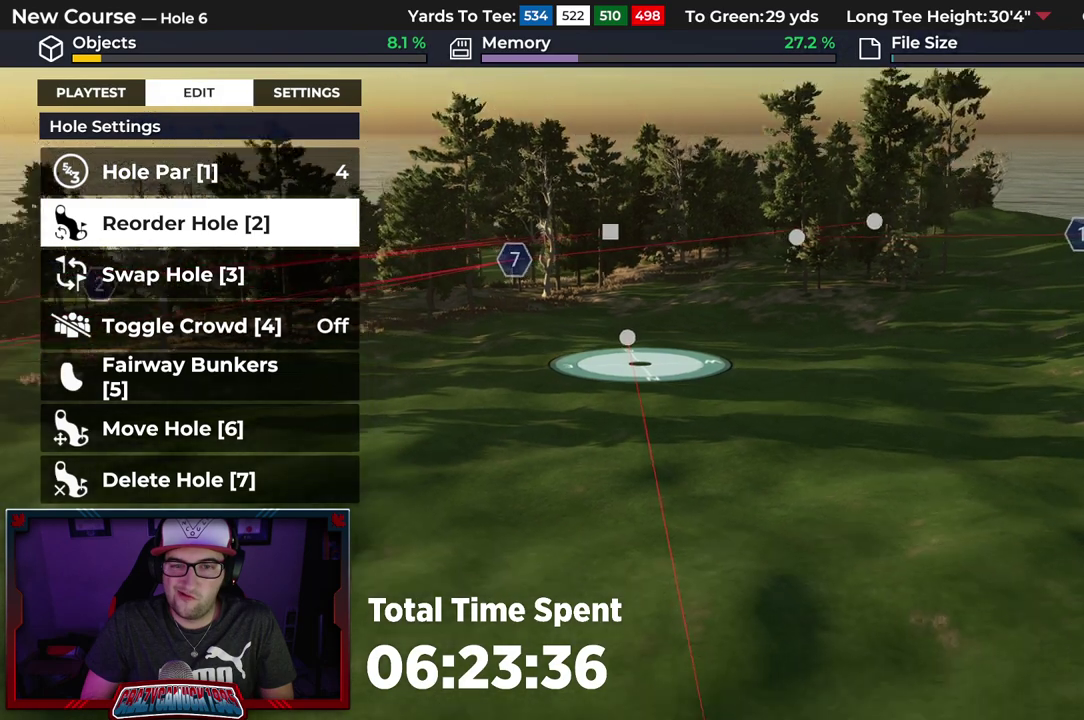
{"dt_ms": 500, "buttons": [], "left_stick": "center", "right_stick": "center", "events": [[383, "L2", "up"]]}
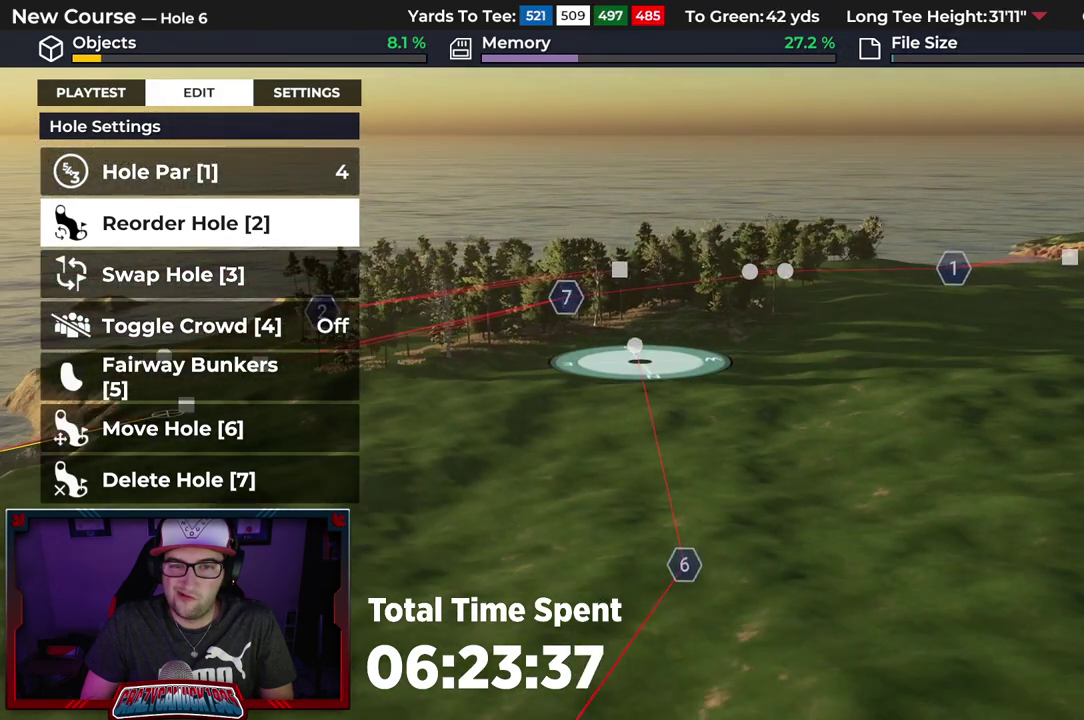
{"dt_ms": 600, "buttons": [], "left_stick": "down", "right_stick": "center", "events": [[250, "left_stick", "down"]]}
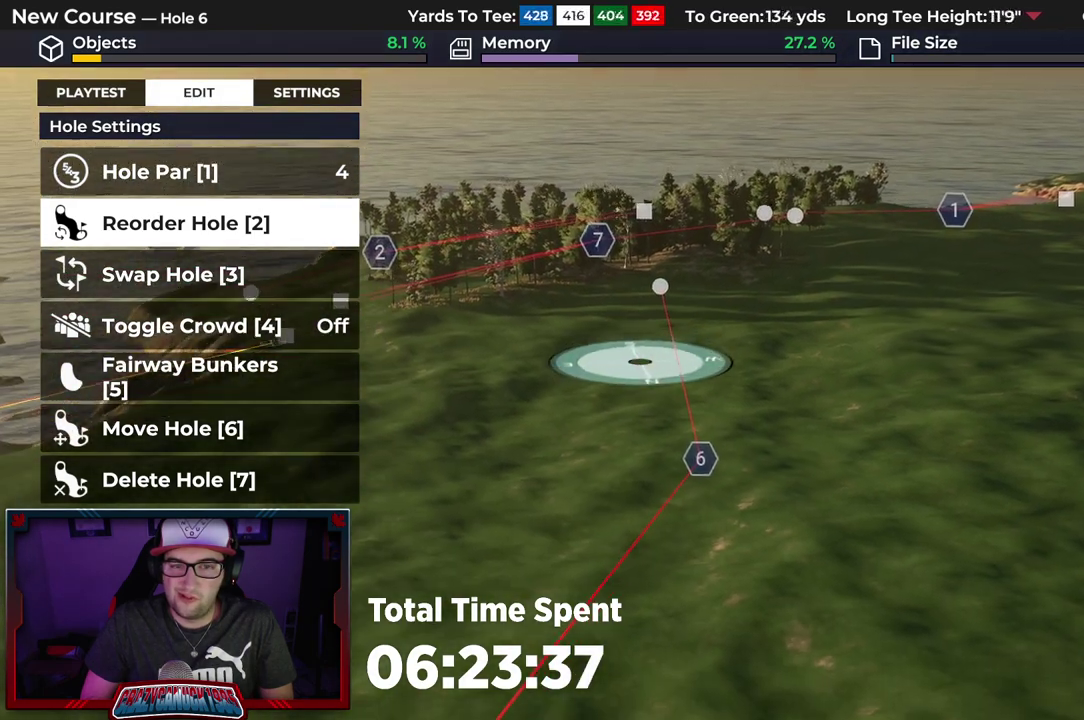
{"dt_ms": 500, "buttons": [], "left_stick": "center", "right_stick": "center", "events": [[50, "left_stick", "center"]]}
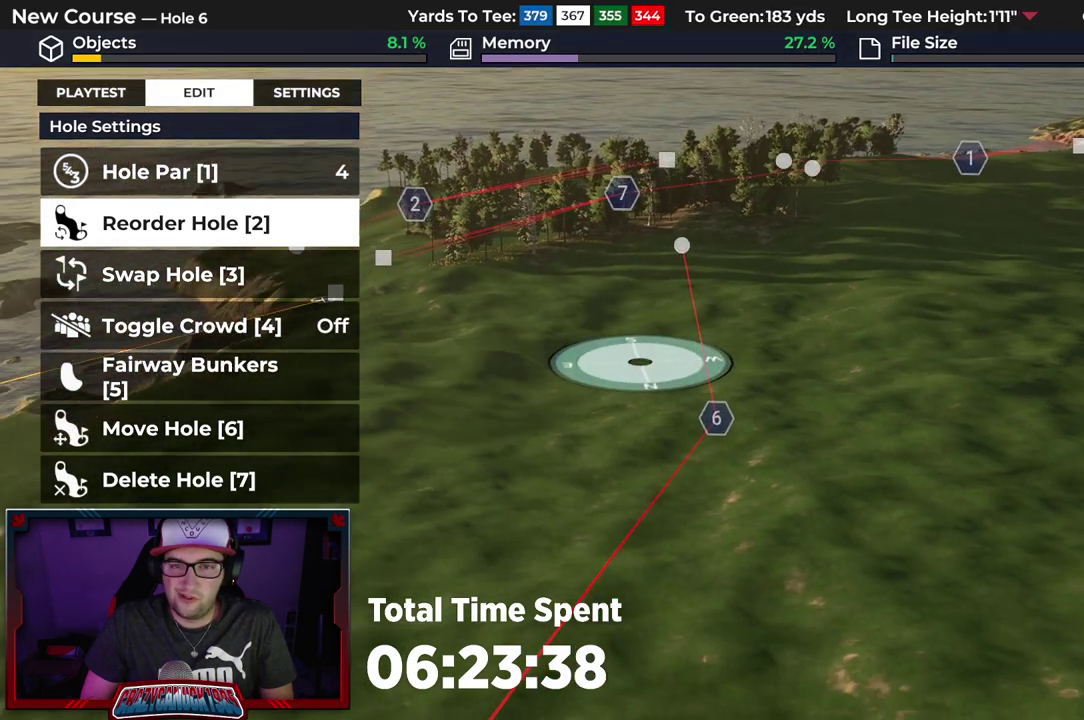
{"dt_ms": 500, "buttons": [], "left_stick": "center", "right_stick": "center", "events": []}
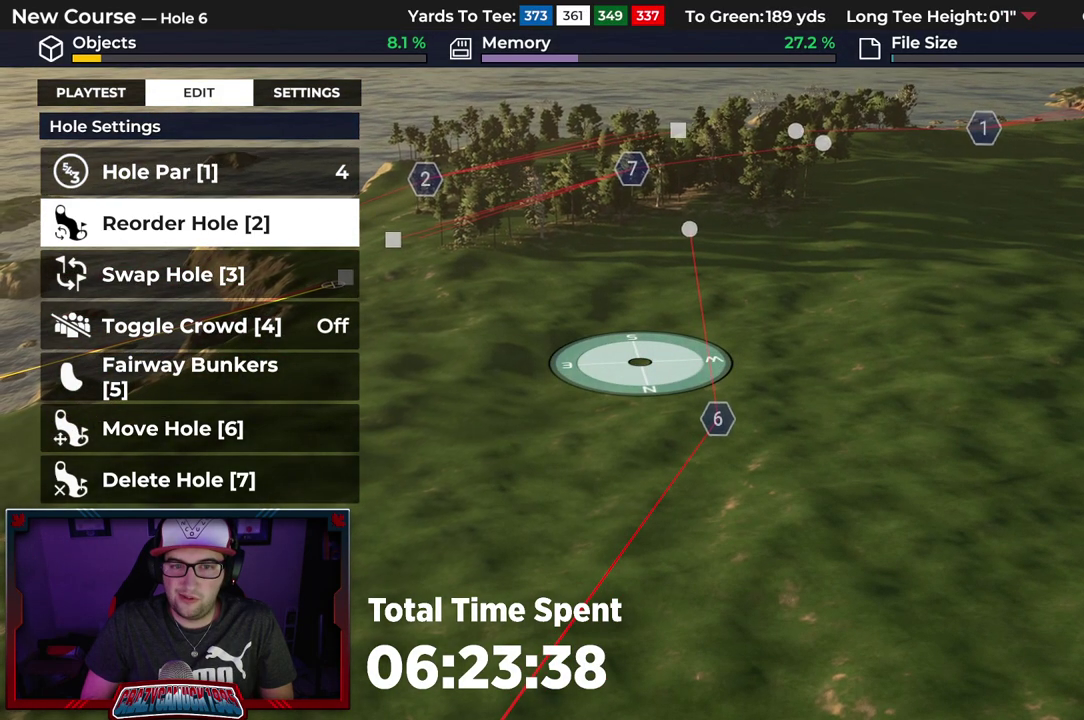
{"dt_ms": 500, "buttons": [], "left_stick": "center", "right_stick": "center", "events": []}
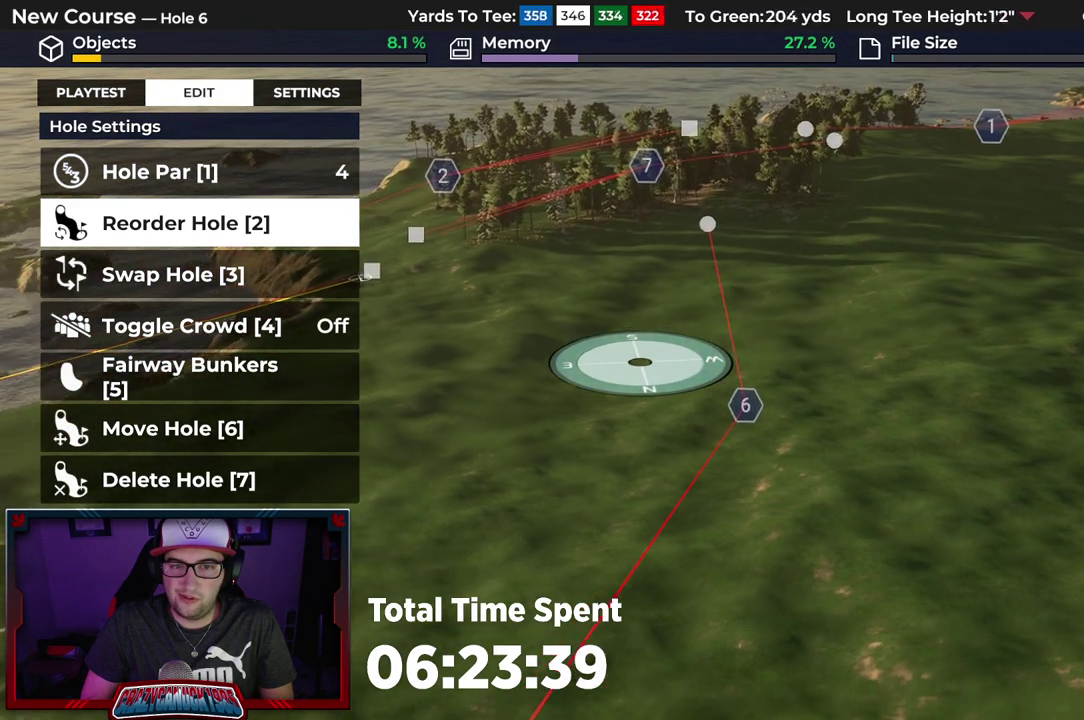
{"dt_ms": 300, "buttons": [], "left_stick": "center", "right_stick": "center", "events": []}
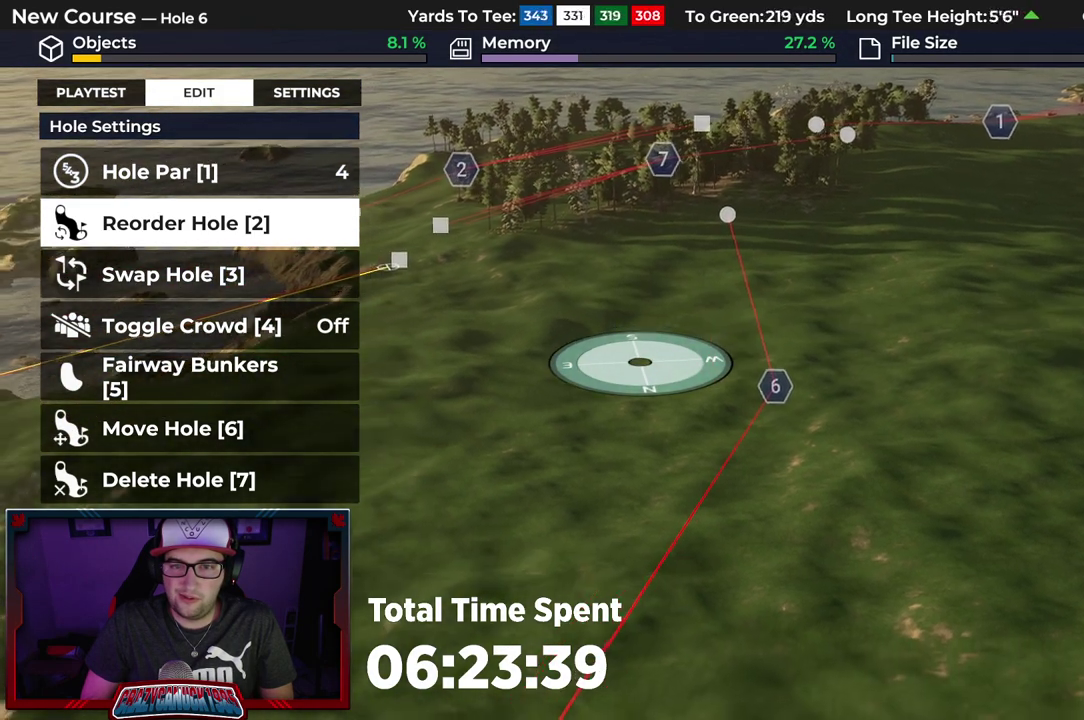
{"dt_ms": 700, "buttons": [], "left_stick": "center", "right_stick": "center", "events": []}
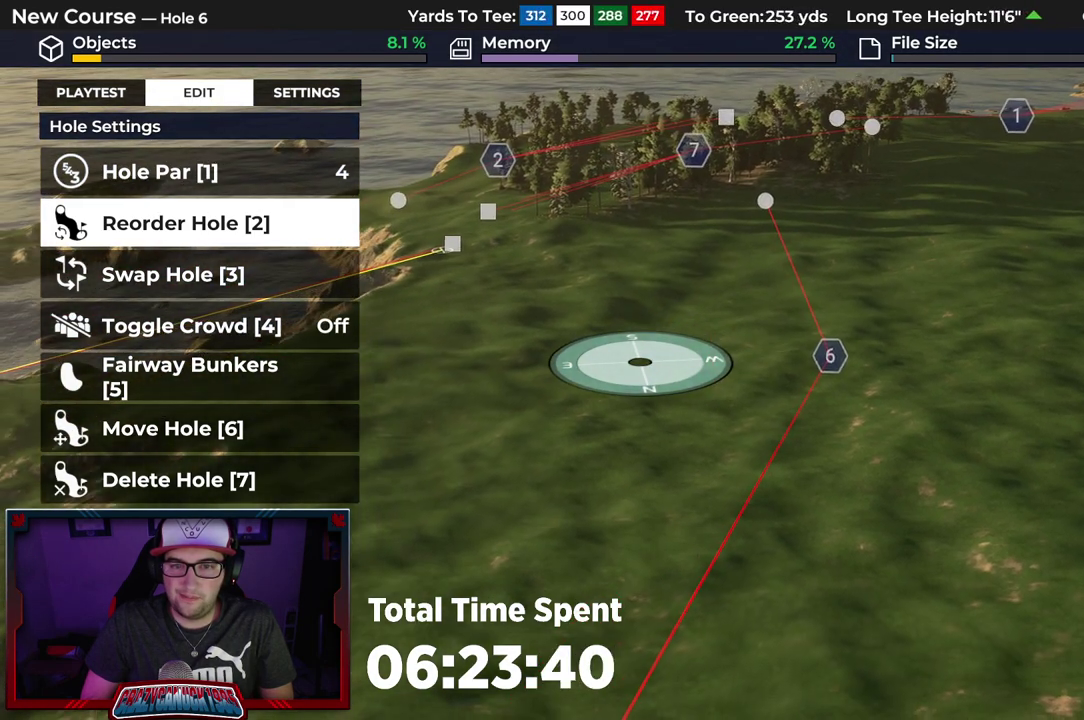
{"dt_ms": 500, "buttons": [], "left_stick": "center", "right_stick": "center", "events": []}
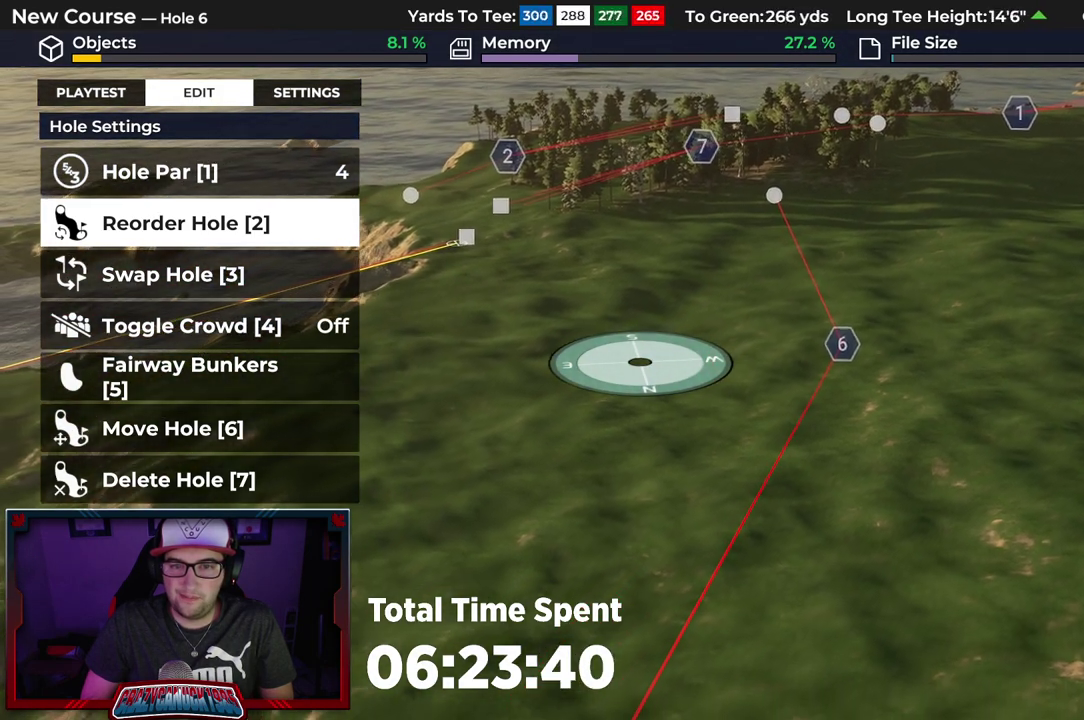
{"dt_ms": 500, "buttons": [], "left_stick": "center", "right_stick": "center", "events": []}
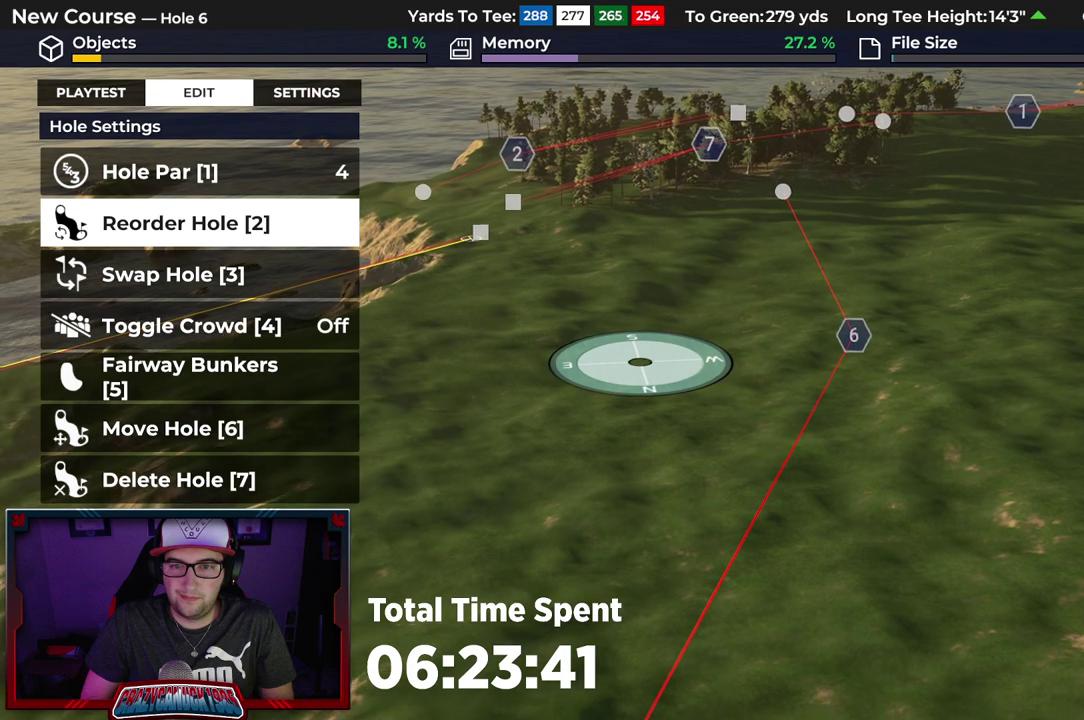
{"dt_ms": 500, "buttons": [], "left_stick": "center", "right_stick": "center", "events": []}
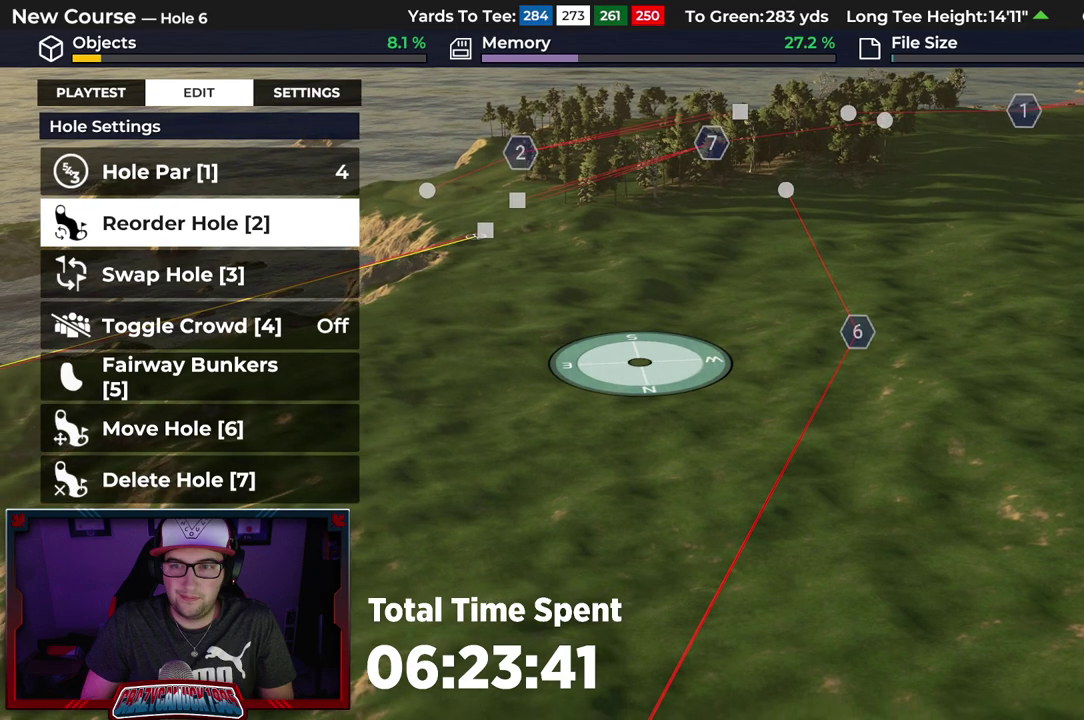
{"dt_ms": 500, "buttons": [], "left_stick": "center", "right_stick": "center", "events": []}
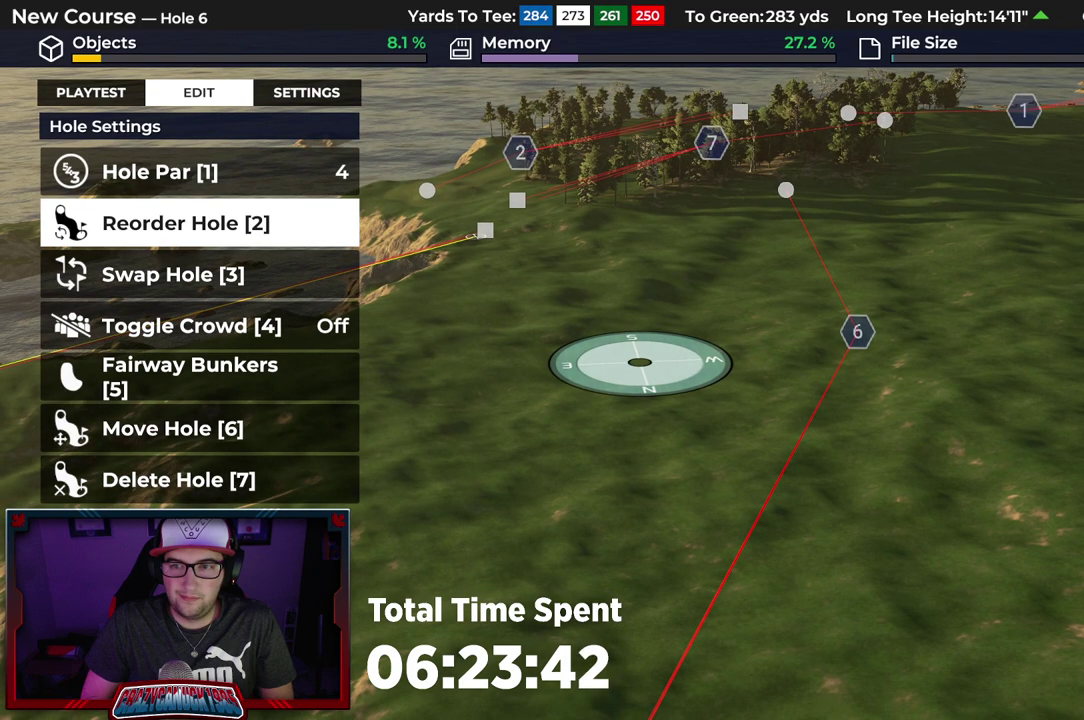
{"dt_ms": 400, "buttons": [], "left_stick": "right", "right_stick": "center", "events": [[383, "left_stick", "right"]]}
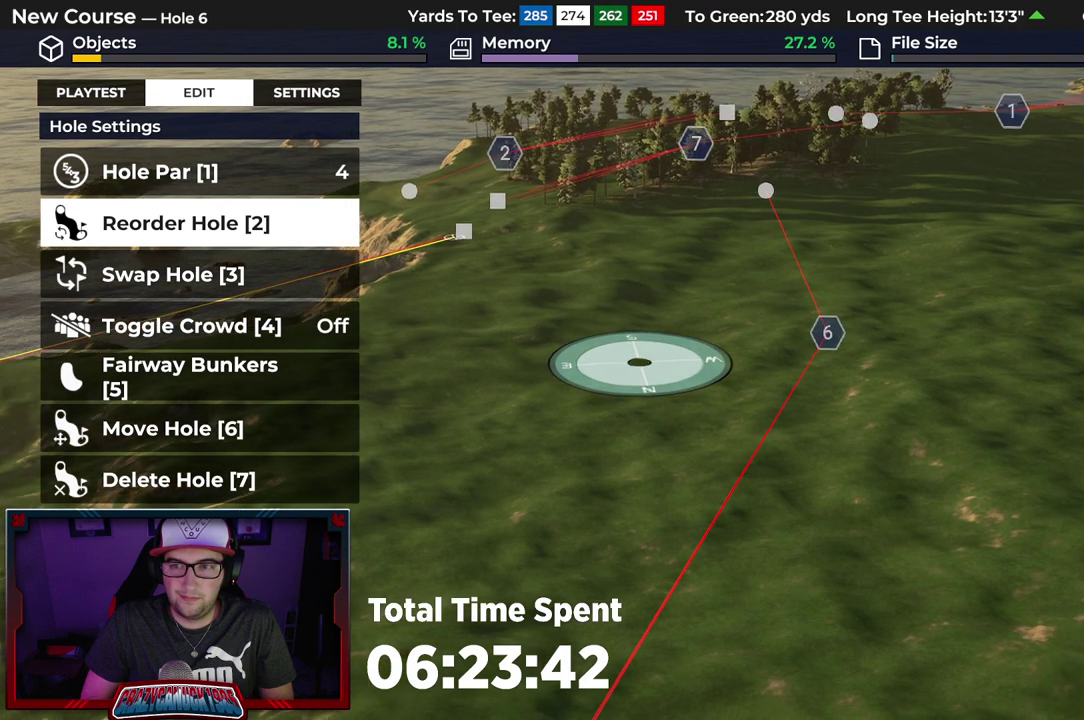
{"dt_ms": 500, "buttons": [], "left_stick": "center", "right_stick": "down-left", "events": [[133, "left_stick", "center"], [283, "right_stick", "down-left"]]}
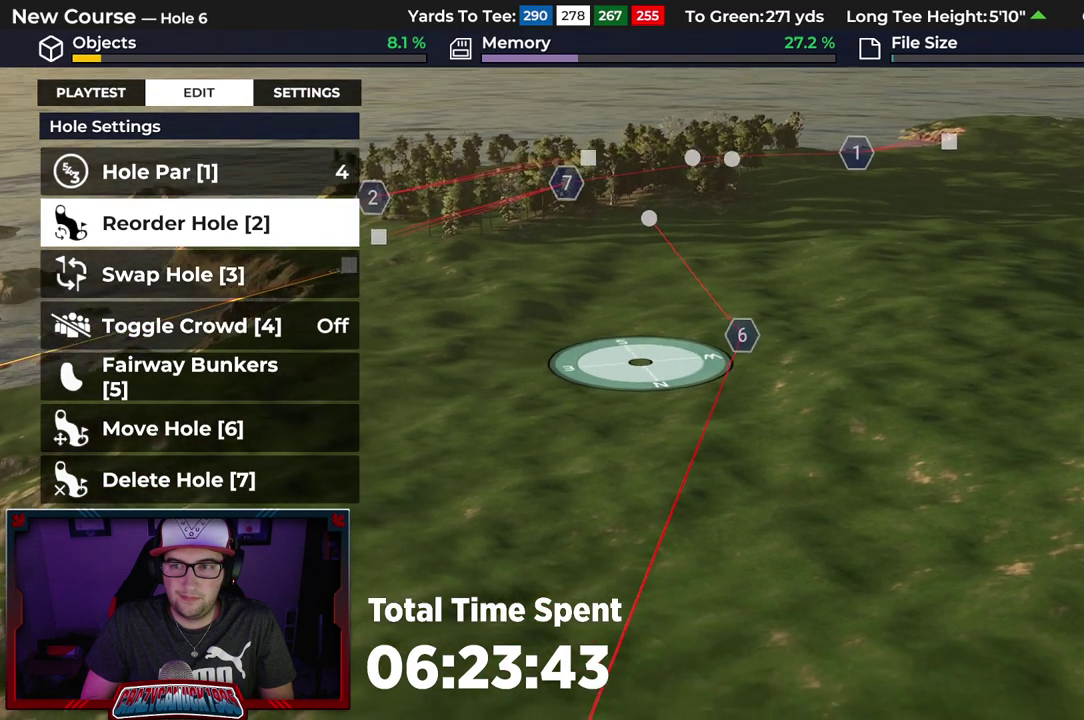
{"dt_ms": 600, "buttons": [], "left_stick": "center", "right_stick": "center", "events": [[83, "right_stick", "center"]]}
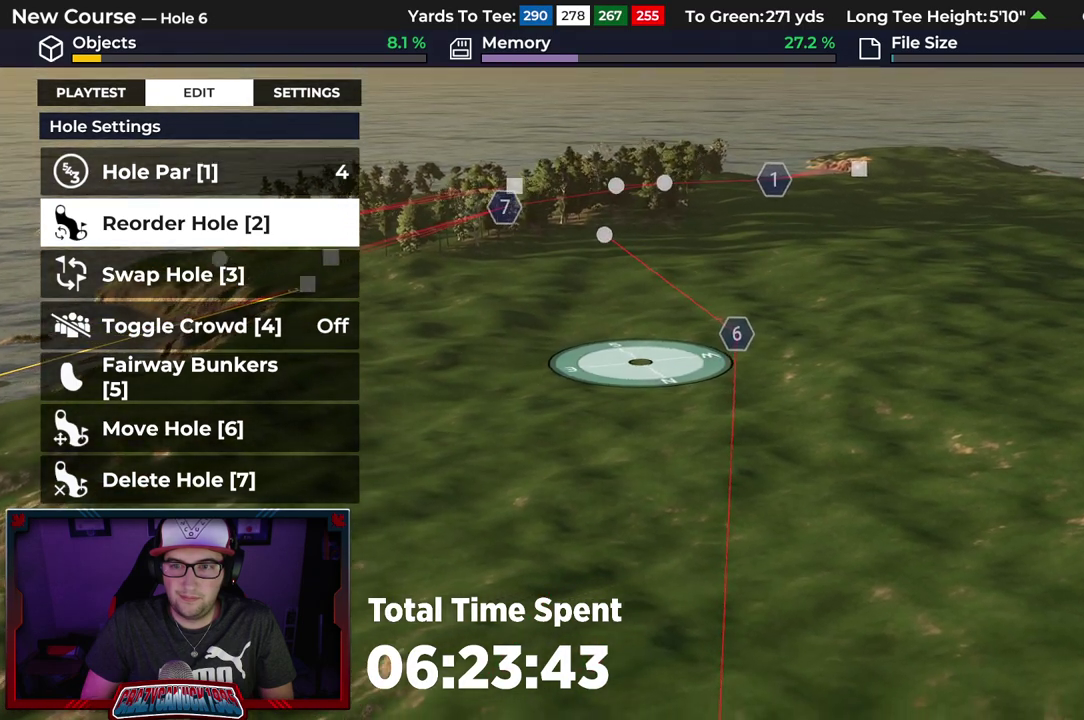
{"dt_ms": 300, "buttons": [], "left_stick": "center", "right_stick": "center", "events": []}